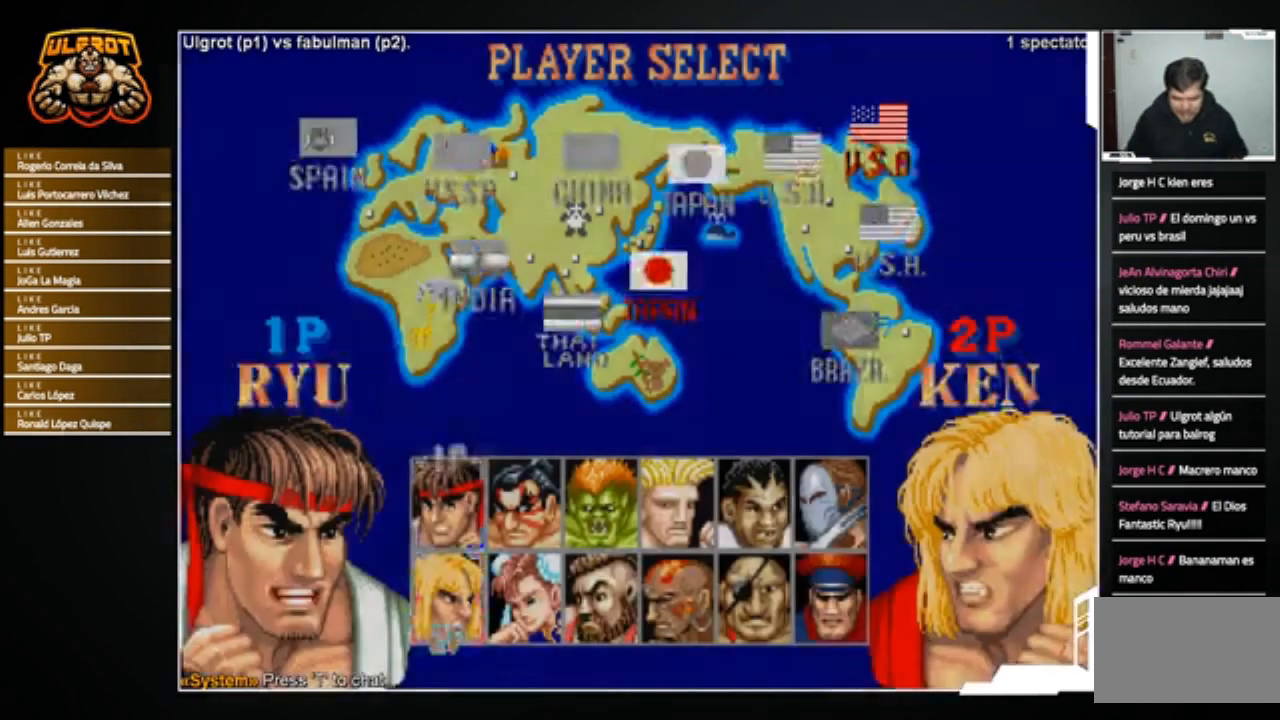
Gameplay with a controller (arcade stick); each line is a JSON object with the inputs held at the frame after it. "events" lists button and stick changes between this image and that frame as [ms after this image, input, new state], when the widget could be followed in between. Not read: L3 R3.
{"buttons": [], "left_stick": "center", "events": [[67, "CROSS", "down"], [67, "SQUARE", "down"], [100, "CROSS", "up"], [134, "SQUARE", "up"], [267, "SQUARE", "down"], [301, "SQUARE", "up"], [434, "TRIANGLE", "down"], [501, "TRIANGLE", "up"]]}
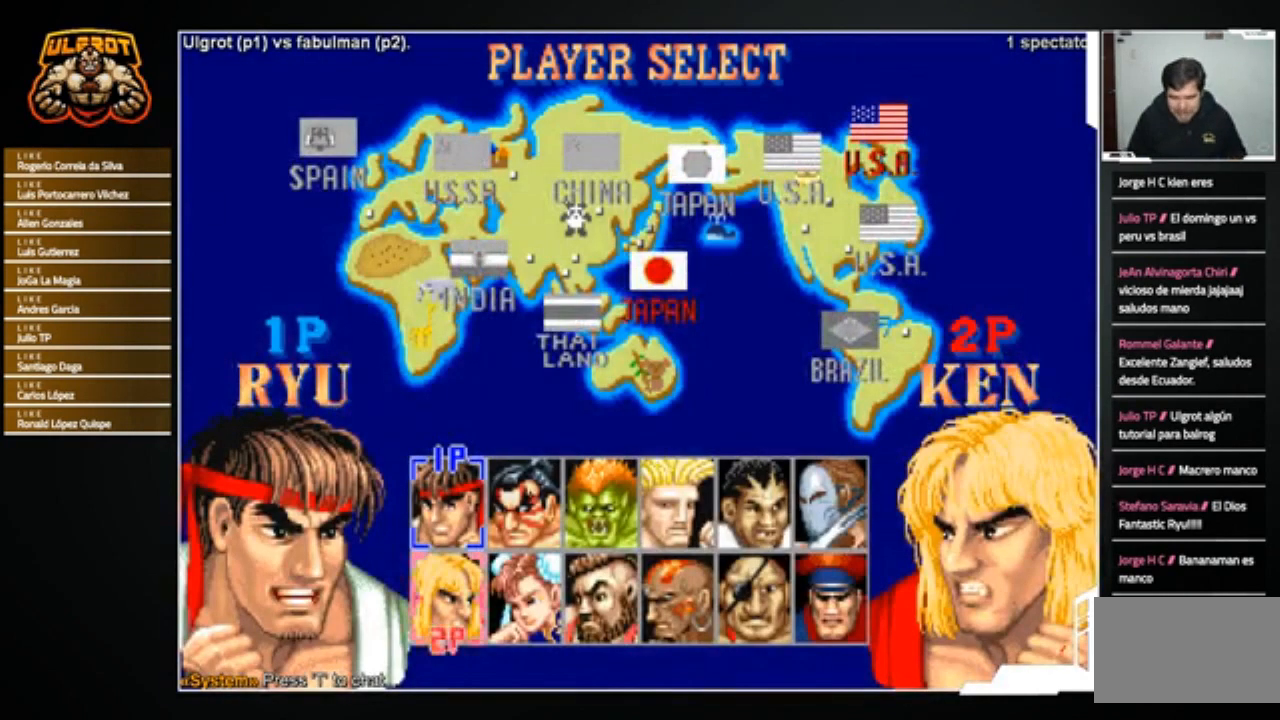
{"buttons": [], "left_stick": "center", "events": [[267, "R1", "down"], [300, "R1", "up"], [400, "L1", "down"], [400, "R1", "down"], [434, "L1", "up"], [467, "R1", "up"]]}
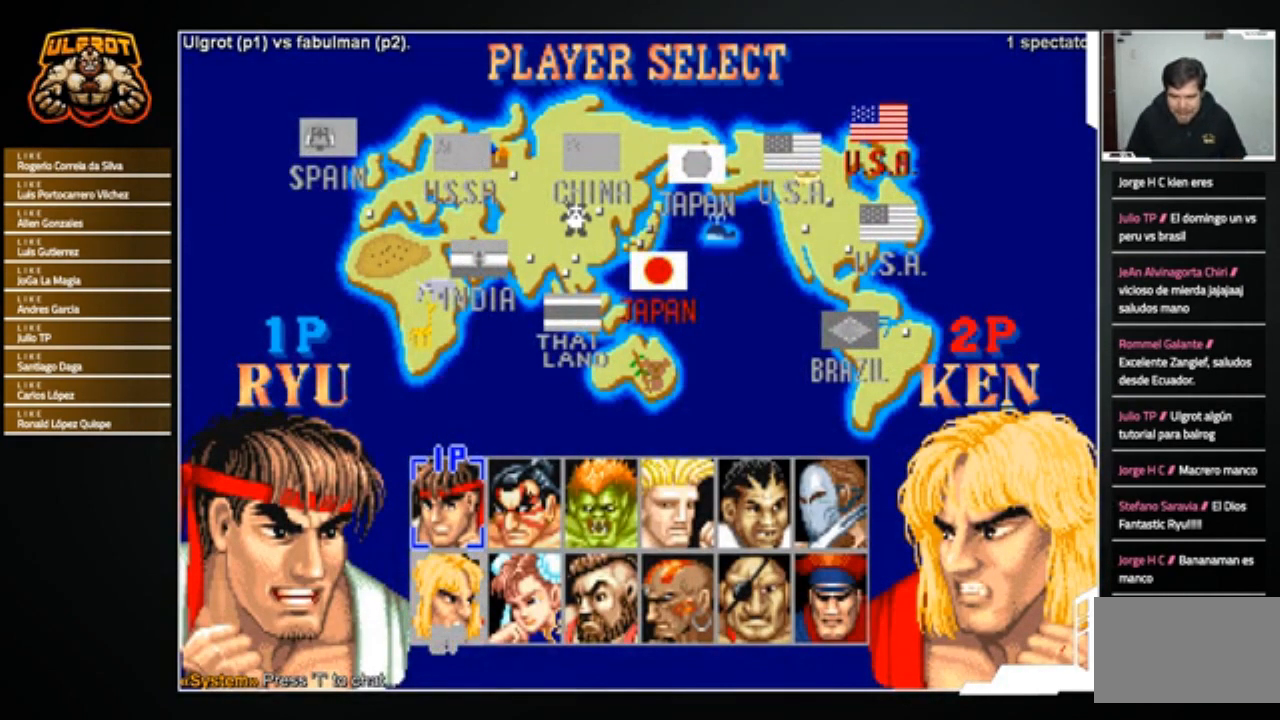
{"buttons": ["CROSS", "CIRCLE", "R2"], "left_stick": "center", "events": [[67, "R1", "down"], [134, "R1", "up"], [267, "R2", "down"], [301, "CIRCLE", "down"], [367, "CIRCLE", "up"], [367, "R2", "up"], [467, "CIRCLE", "down"], [467, "CROSS", "down"], [467, "R2", "down"]]}
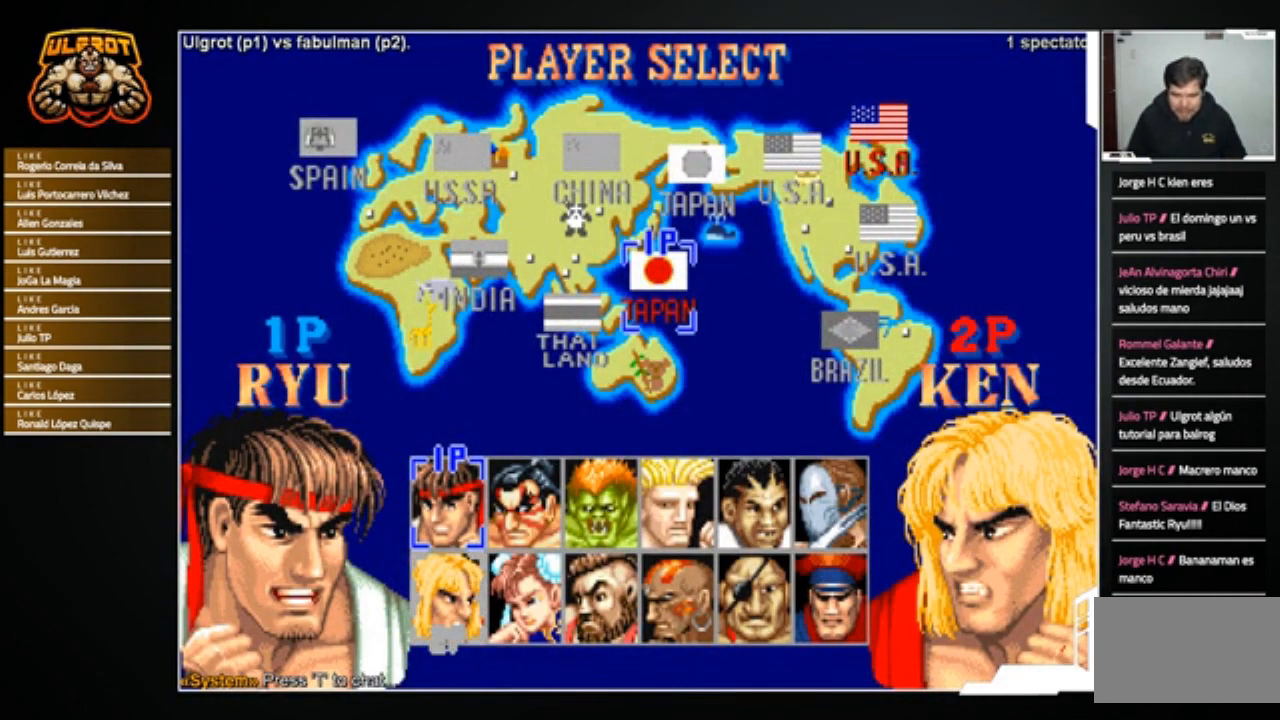
{"buttons": ["TRIANGLE", "R1"], "left_stick": "center", "events": [[33, "CROSS", "up"], [66, "CIRCLE", "up"], [66, "R2", "up"], [100, "CROSS", "down"], [133, "CIRCLE", "down"], [133, "R2", "down"], [200, "CIRCLE", "up"], [200, "CROSS", "up"], [267, "CIRCLE", "down"], [267, "CROSS", "down"], [333, "CIRCLE", "up"], [333, "R2", "up"], [367, "CROSS", "up"], [433, "R1", "down"], [433, "TRIANGLE", "down"]]}
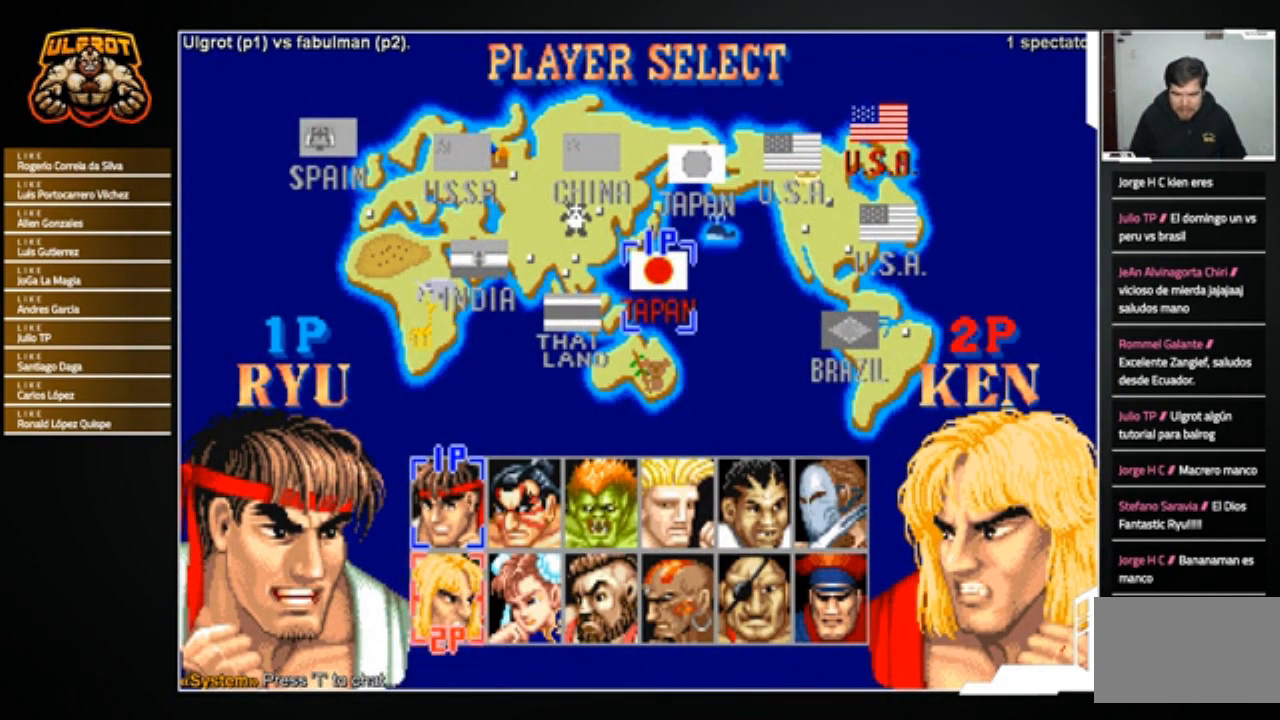
{"buttons": [], "left_stick": "center", "events": [[34, "R1", "up"], [34, "SQUARE", "down"], [34, "TRIANGLE", "up"], [100, "TRIANGLE", "down"], [134, "R1", "down"], [167, "SQUARE", "up"], [200, "R1", "up"], [234, "SQUARE", "down"], [301, "R1", "down"], [301, "TRIANGLE", "up"], [334, "TRIANGLE", "down"], [367, "SQUARE", "up"], [434, "R1", "up"], [434, "TRIANGLE", "up"]]}
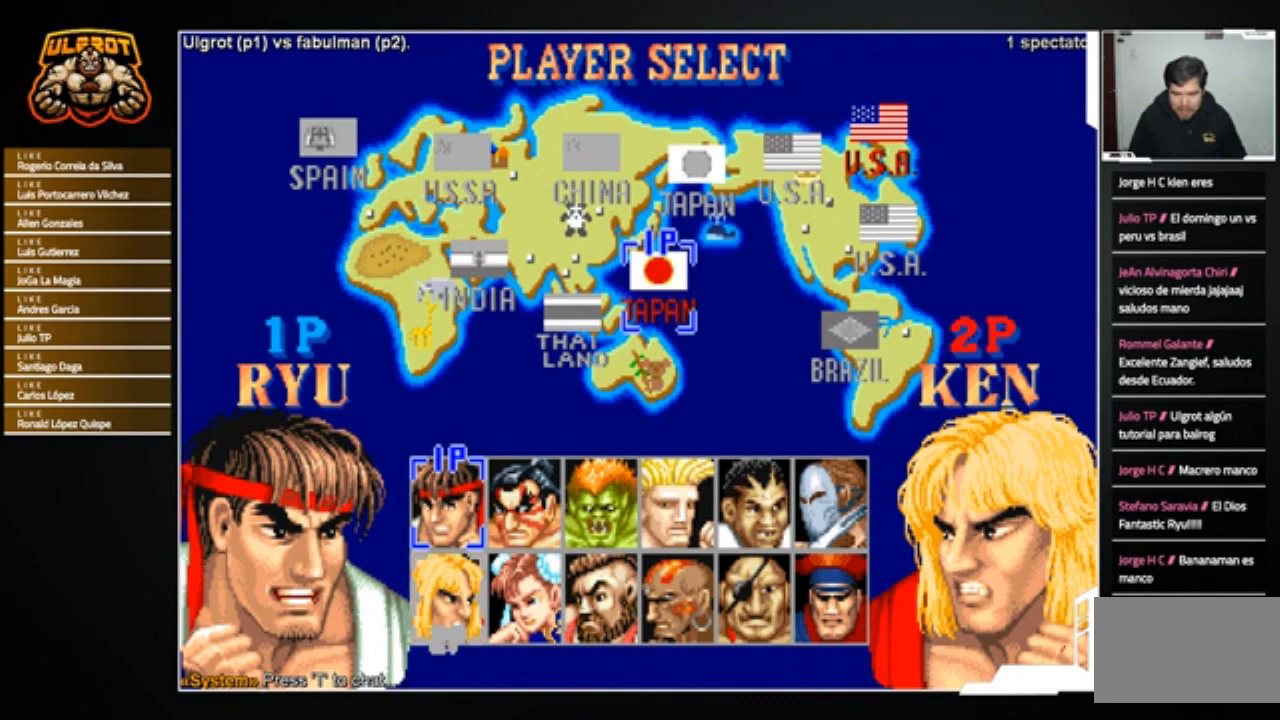
{"buttons": [], "left_stick": "center", "events": [[33, "L1", "down"], [133, "L1", "up"], [200, "L1", "down"], [267, "L1", "up"], [434, "L2", "down"], [500, "L2", "up"]]}
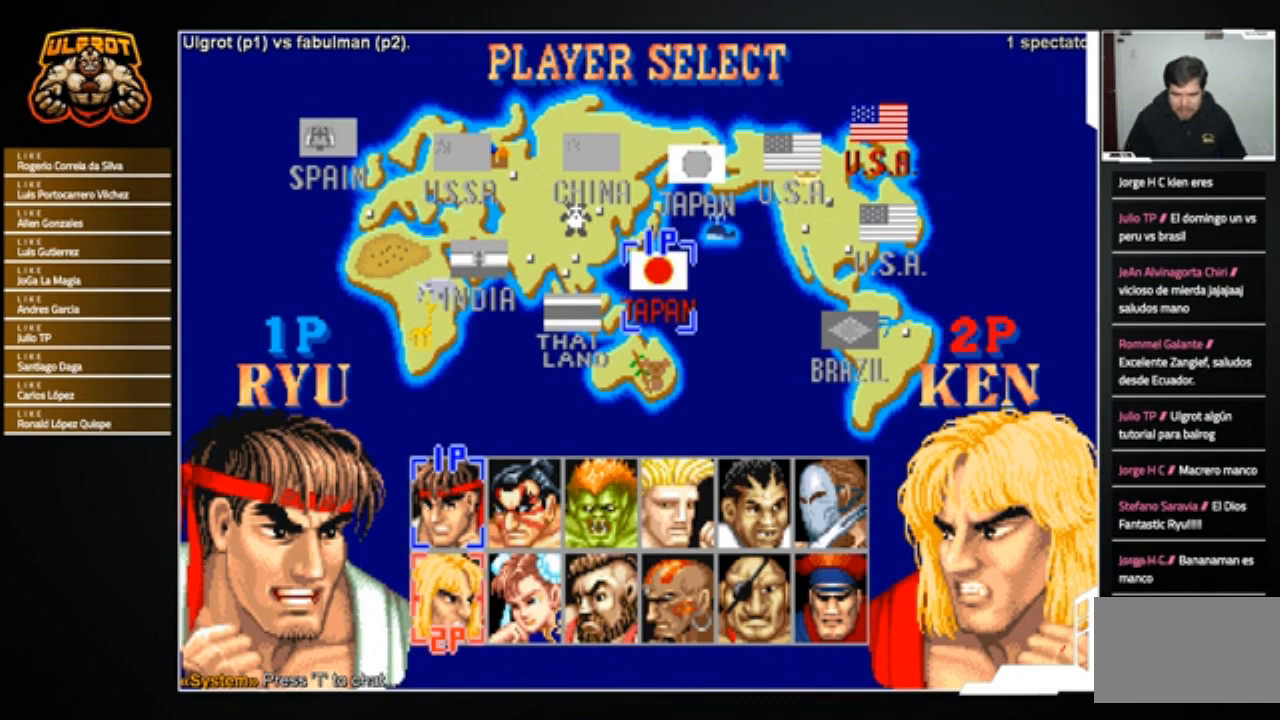
{"buttons": [], "left_stick": "center", "events": [[100, "L2", "down"], [134, "L2", "up"]]}
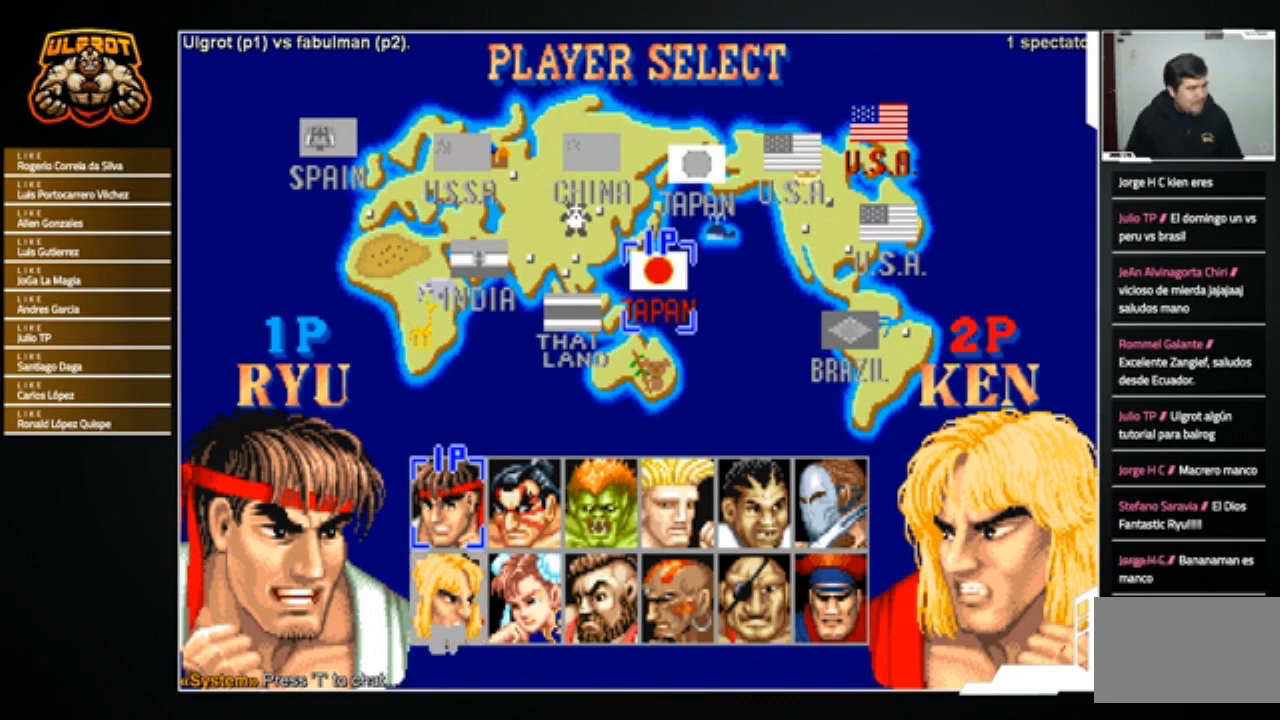
{"buttons": [], "left_stick": "center", "events": [[434, "left_stick", "right"], [500, "left_stick", "center"]]}
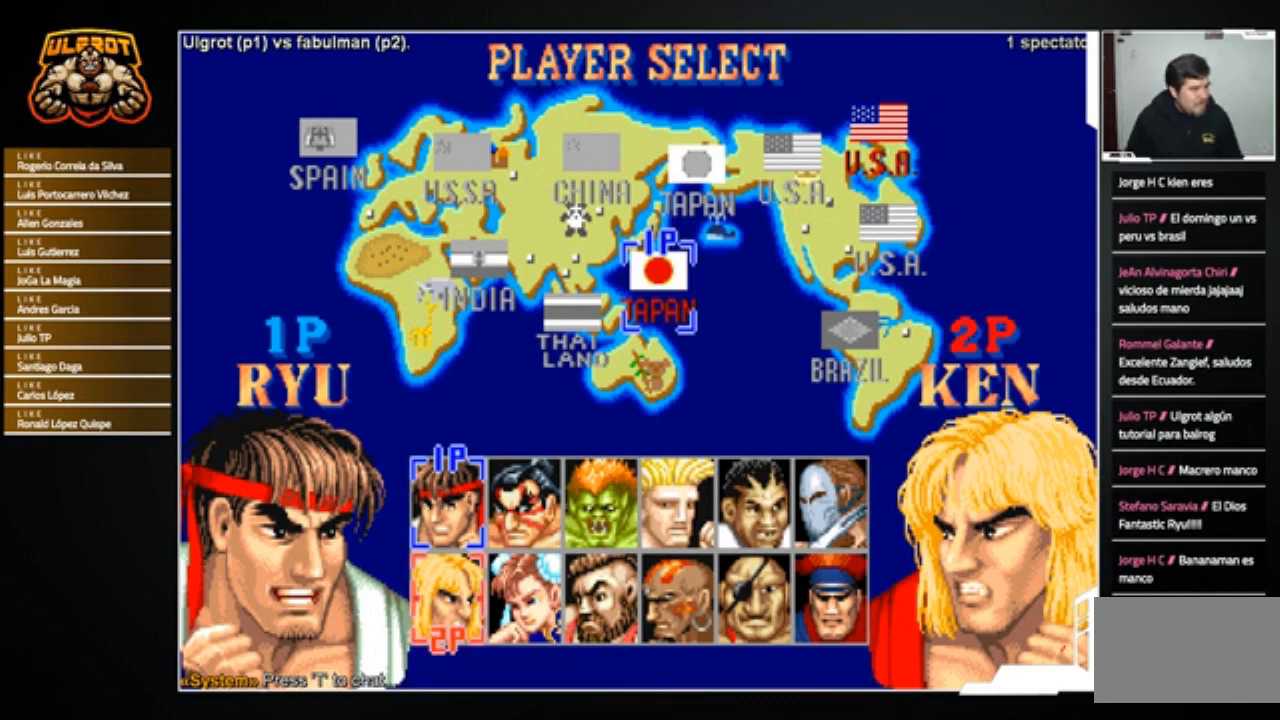
{"buttons": [], "left_stick": "center", "events": [[267, "left_stick", "right"], [401, "left_stick", "center"]]}
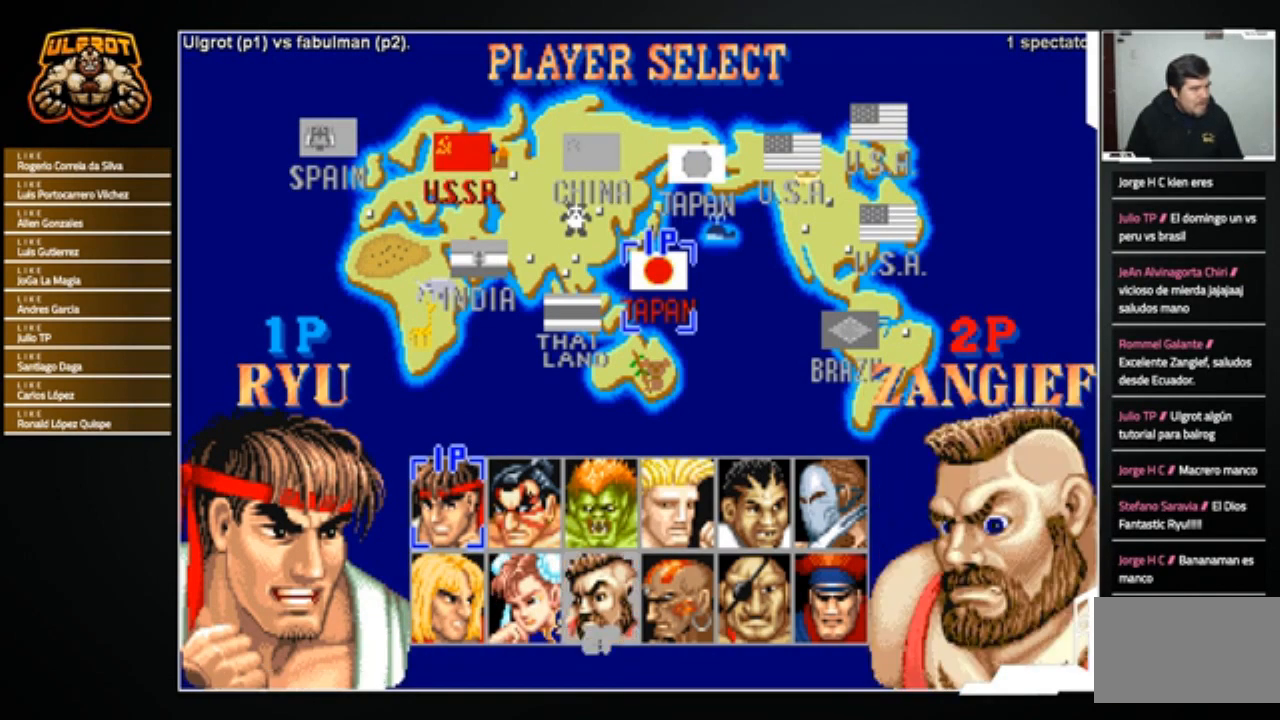
{"buttons": [], "left_stick": "left", "events": [[434, "left_stick", "left"]]}
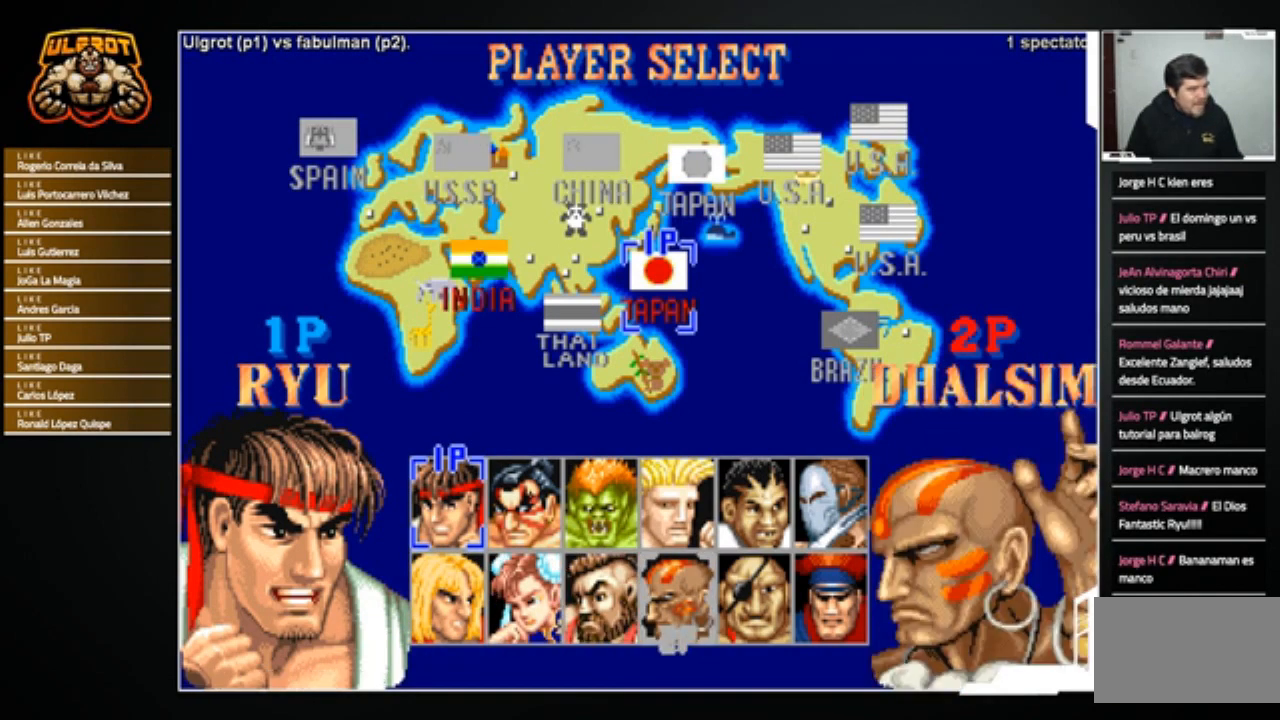
{"buttons": [], "left_stick": "center", "events": [[34, "left_stick", "center"]]}
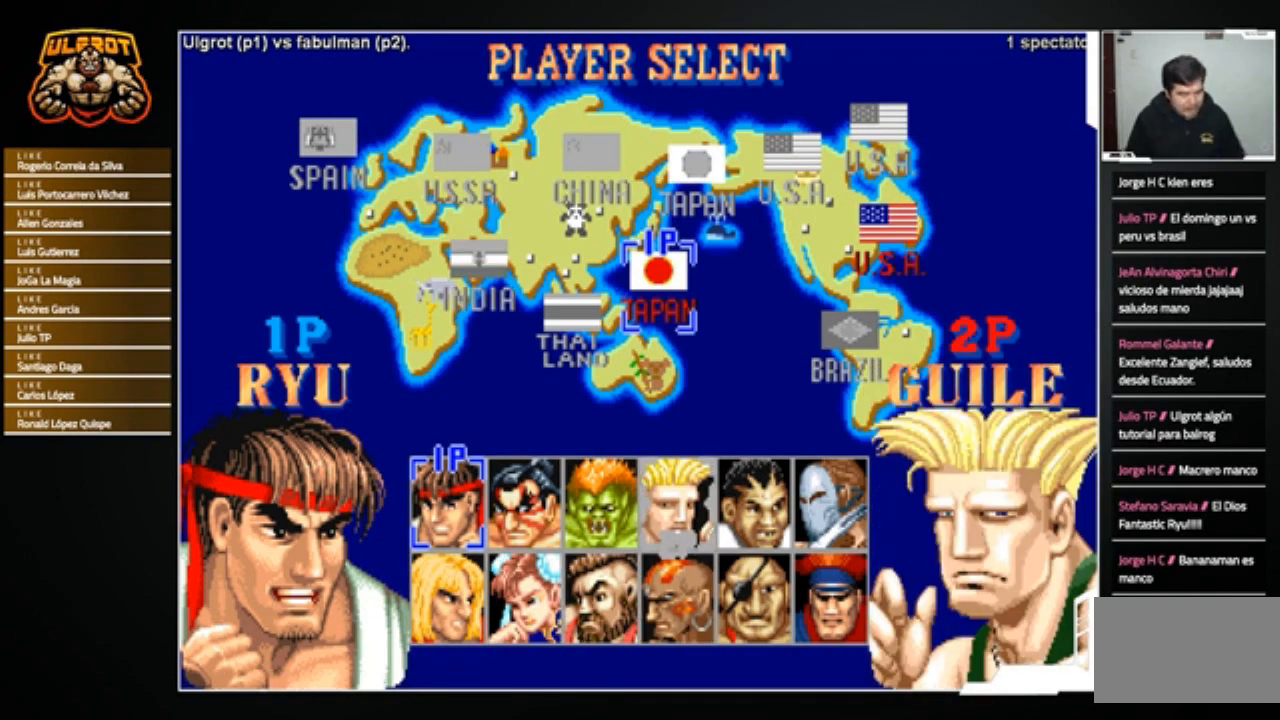
{"buttons": [], "left_stick": "center", "events": []}